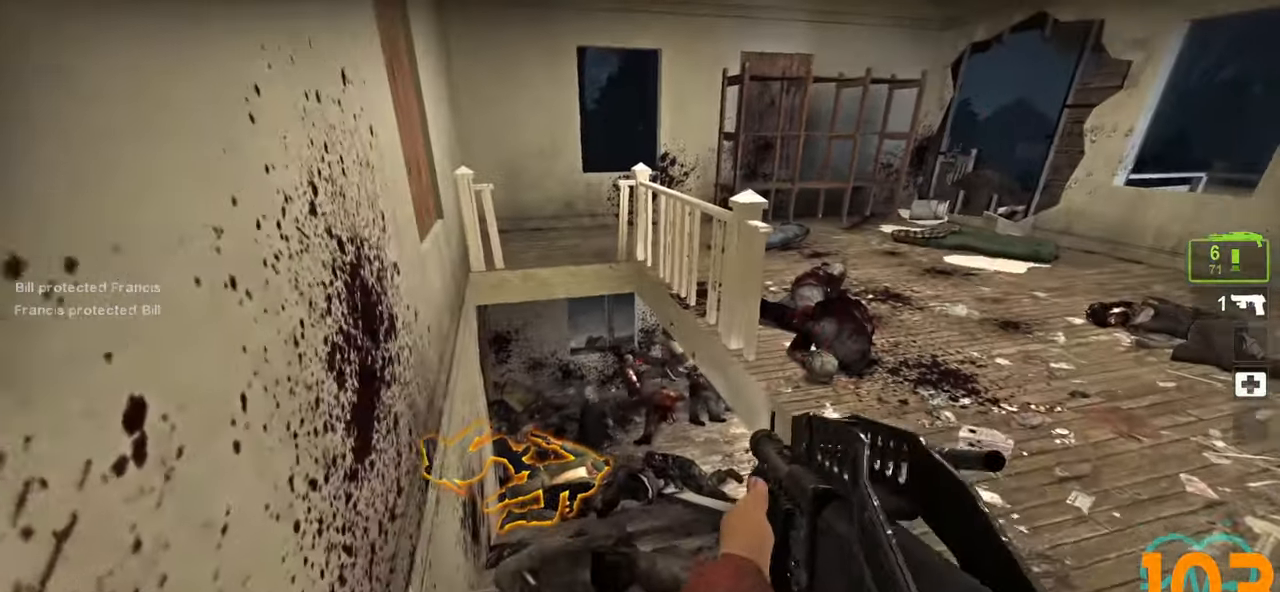
Gameplay with keyboard and mouse; each line is a JSON object with the keys and mouse buttons held at the frame after it. "events" lists presses ("down") and releases ("up") of "1", "2", "3", "4", "a", "alt", "c", "ctrl", "d", "e", "f", "q", "r", "s", "shift", "space", "tab", "v", "w", "x", "z", "mouse_left", "mouse_wheel" and "mouse_right" between this image and that frame as [ms after this image, input, new state], when the widget could be followed in between. "mouse_left", "mouse_wheel", "mouse_right" = the "left", "wheel", "right" buttons of the "mouse" list. No other keys are recorded. "wheel" means that the mouse wheel is clicked or scrolled. "mouse_move" is the direction in which the mouse moves at that frame (one of eight, or "still"), when it could be read.
{"keys": ["w"], "mouse": [], "mouse_move": "down-left", "events": [[50, "mouse_wheel", "down"], [133, "mouse_wheel", "up"], [183, "a", "down"], [283, "a", "up"], [383, "a", "down"], [467, "a", "up"]]}
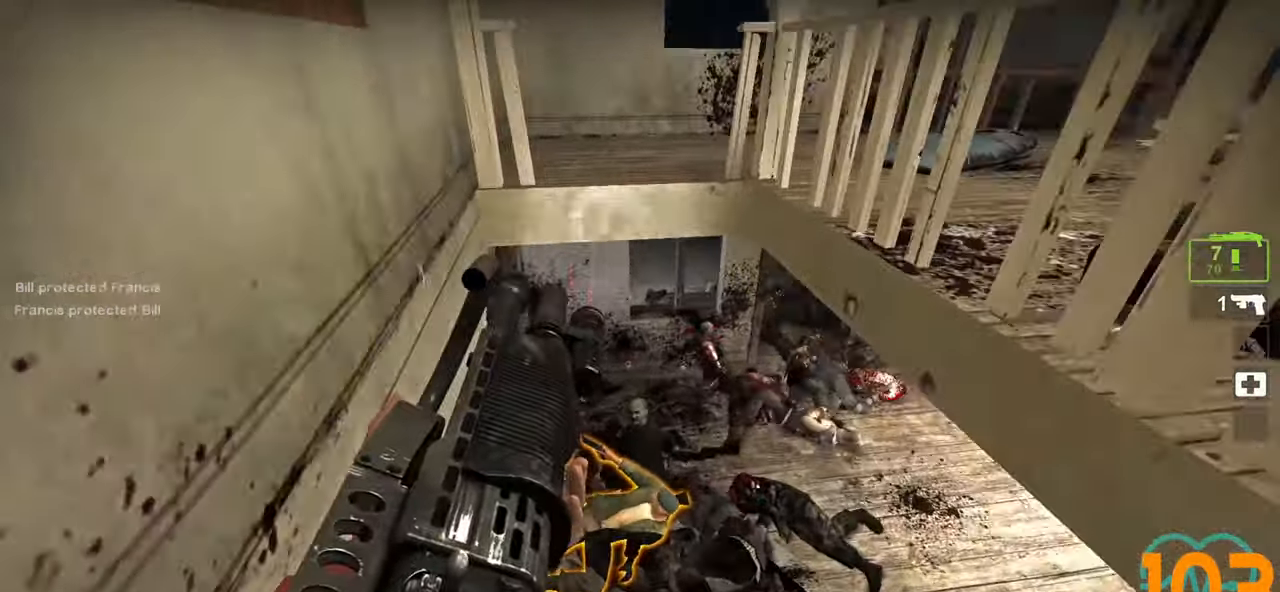
{"keys": ["e"], "mouse": [], "mouse_move": "right", "events": [[67, "a", "down"], [300, "a", "up"], [300, "e", "down"], [300, "w", "up"]]}
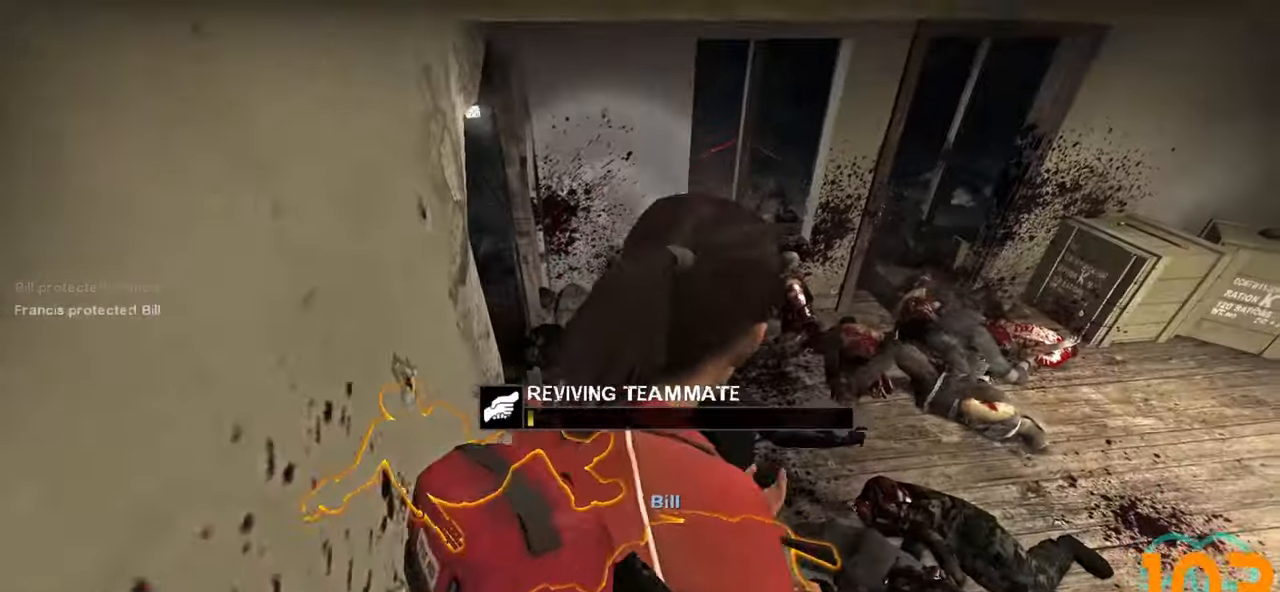
{"keys": ["e"], "mouse": [], "mouse_move": "still", "events": []}
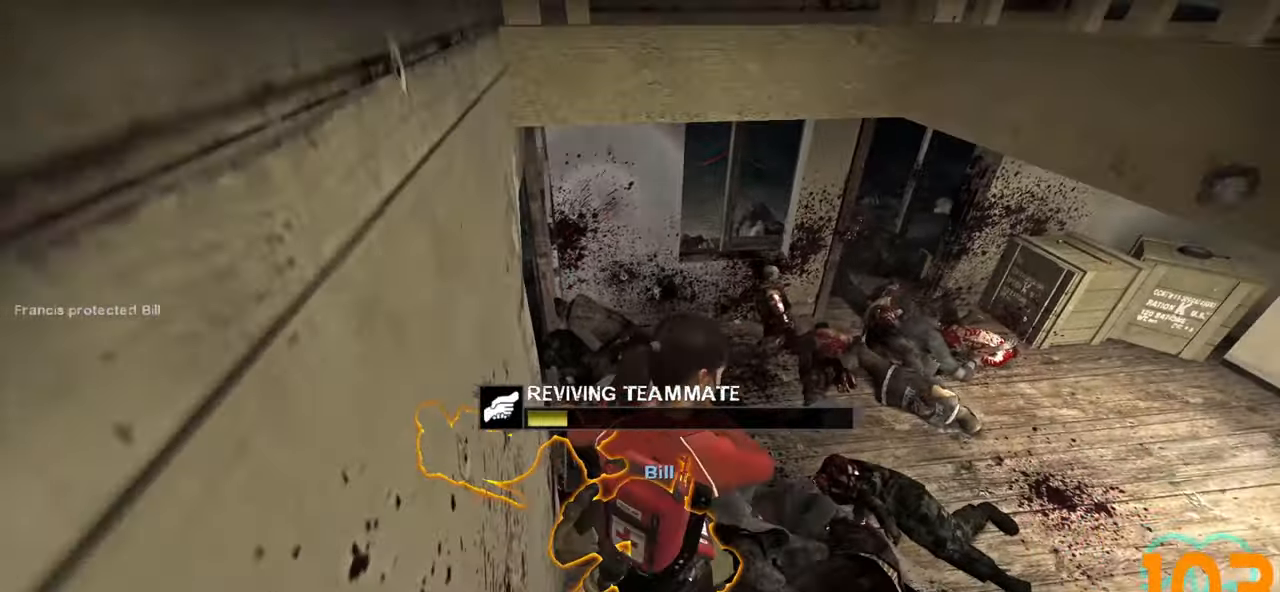
{"keys": ["e"], "mouse": [], "mouse_move": "right", "events": []}
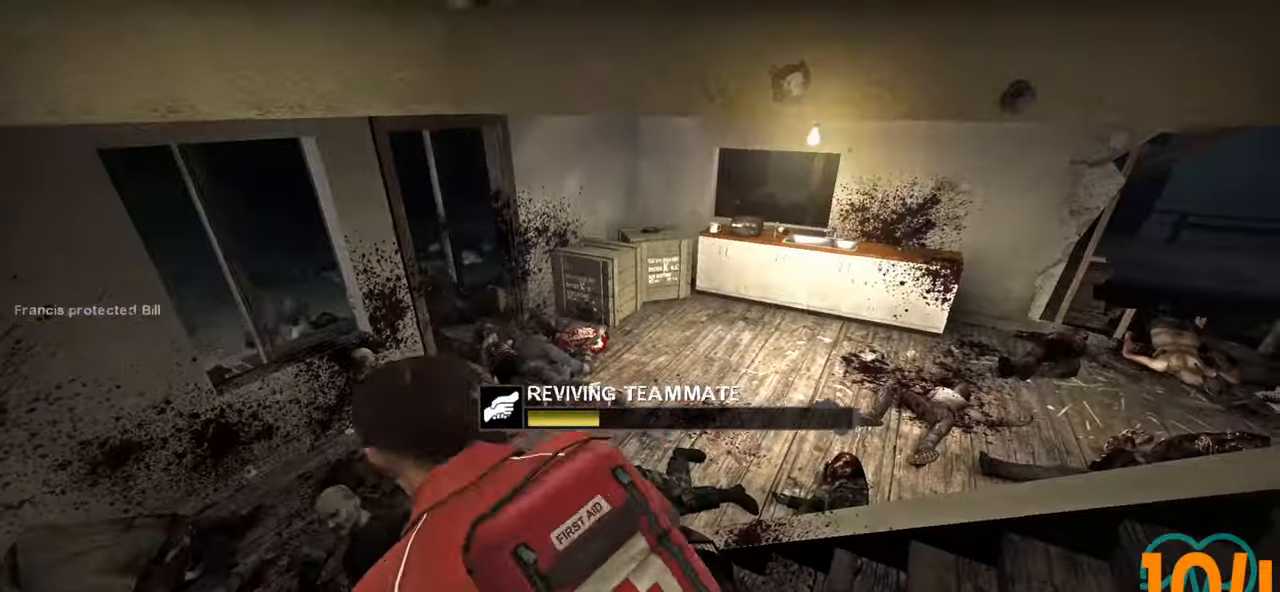
{"keys": ["a", "ctrl"], "mouse": [], "mouse_move": "up", "events": [[300, "ctrl", "down"], [433, "a", "down"], [433, "e", "up"]]}
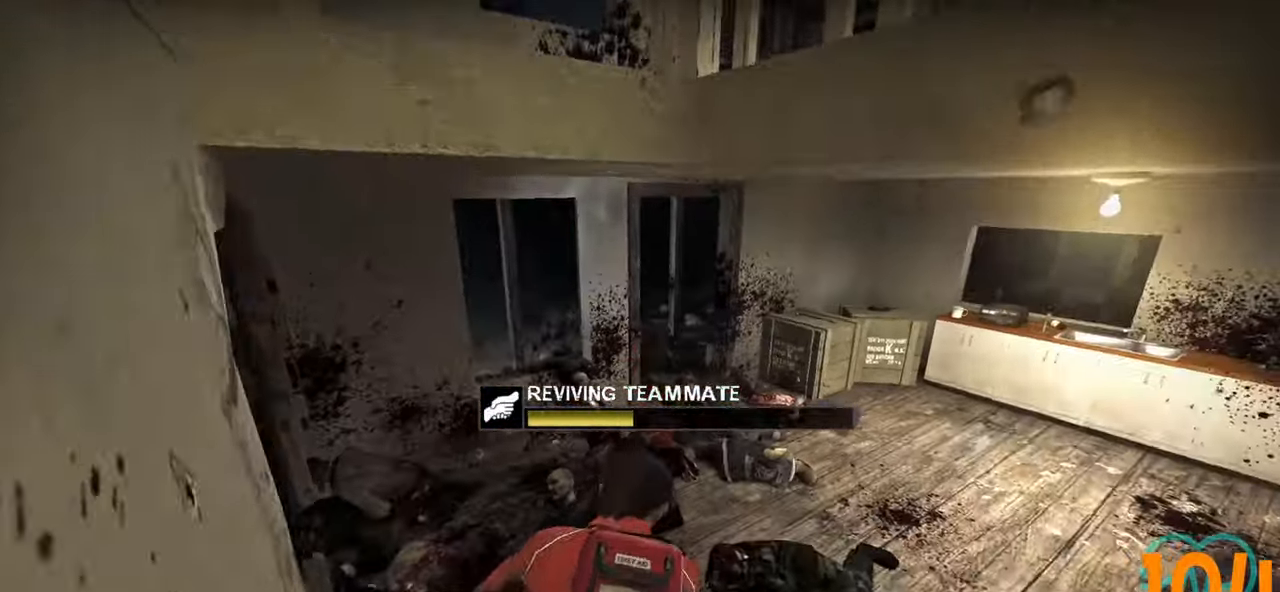
{"keys": ["d", "w"], "mouse": ["left"], "mouse_move": "right", "events": [[117, "w", "down"], [400, "a", "up"], [450, "ctrl", "up"], [500, "d", "down"], [500, "mouse_left", "down"]]}
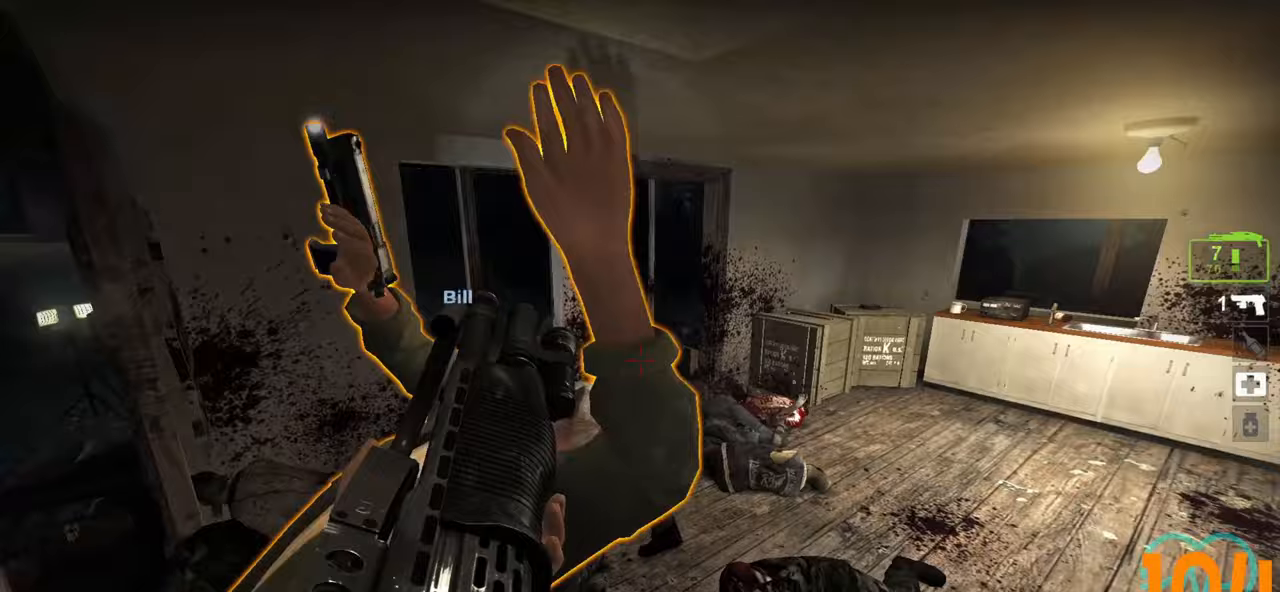
{"keys": ["d"], "mouse": [], "mouse_move": "still", "events": [[83, "mouse_left", "up"], [133, "mouse_left", "down"], [133, "w", "up"], [233, "mouse_left", "up"], [283, "mouse_left", "down"], [283, "w", "down"], [383, "d", "up"], [383, "mouse_left", "up"], [417, "mouse_left", "down"], [467, "d", "down"], [467, "mouse_left", "up"], [467, "w", "up"]]}
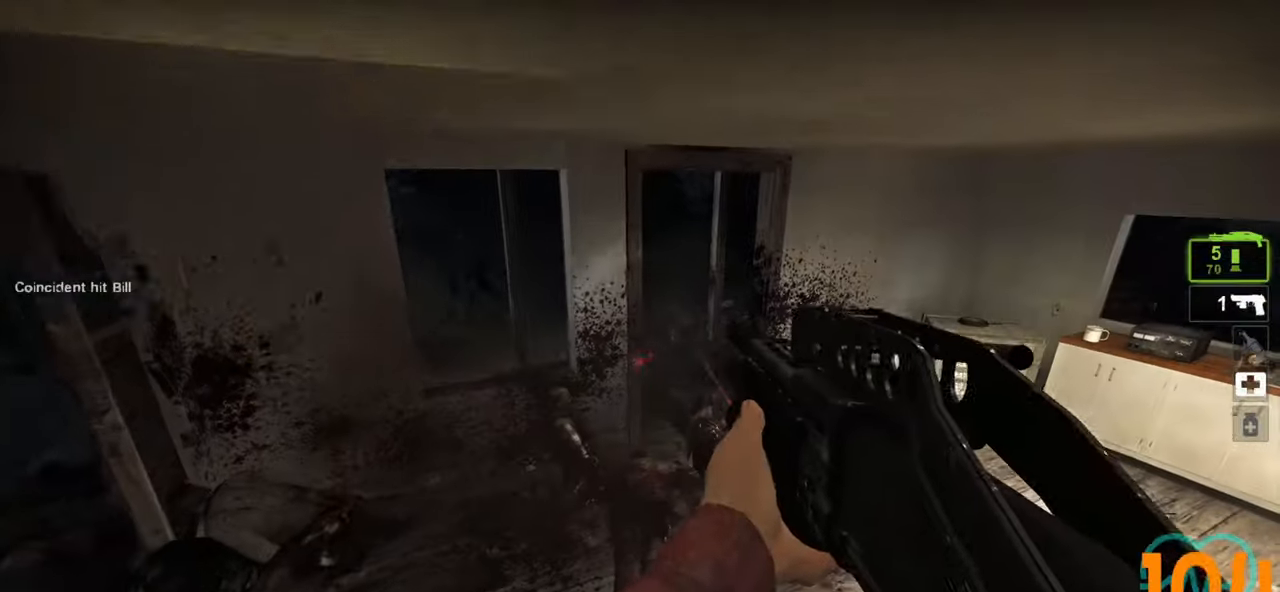
{"keys": [], "mouse": [], "mouse_move": "up-left", "events": [[17, "d", "up"], [17, "mouse_left", "down"], [117, "mouse_left", "up"], [167, "mouse_left", "down"], [250, "mouse_left", "up"], [300, "mouse_left", "down"], [333, "a", "down"], [333, "w", "down"], [383, "mouse_left", "up"], [433, "mouse_left", "down"], [433, "w", "up"], [483, "a", "up"], [483, "mouse_left", "up"]]}
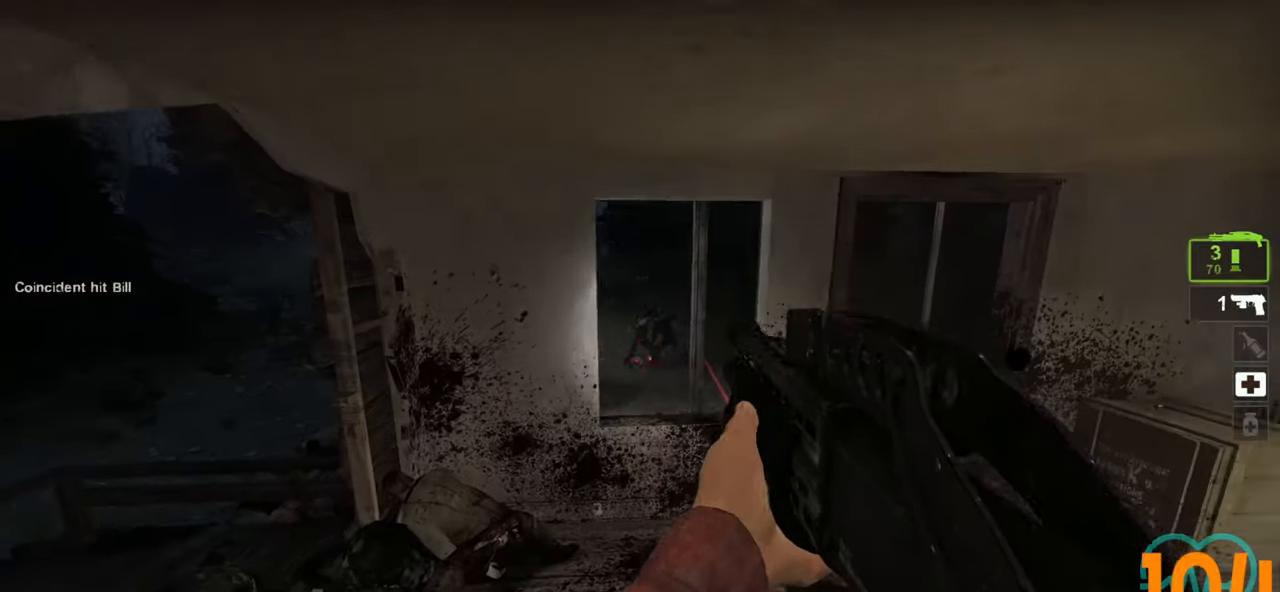
{"keys": ["s"], "mouse": ["left"], "mouse_move": "down-right", "events": [[67, "mouse_left", "down"], [117, "mouse_left", "up"], [183, "mouse_left", "down"], [267, "mouse_left", "up"], [317, "a", "down"], [317, "mouse_left", "down"], [417, "mouse_left", "up"], [450, "a", "up"], [450, "mouse_left", "down"], [500, "s", "down"]]}
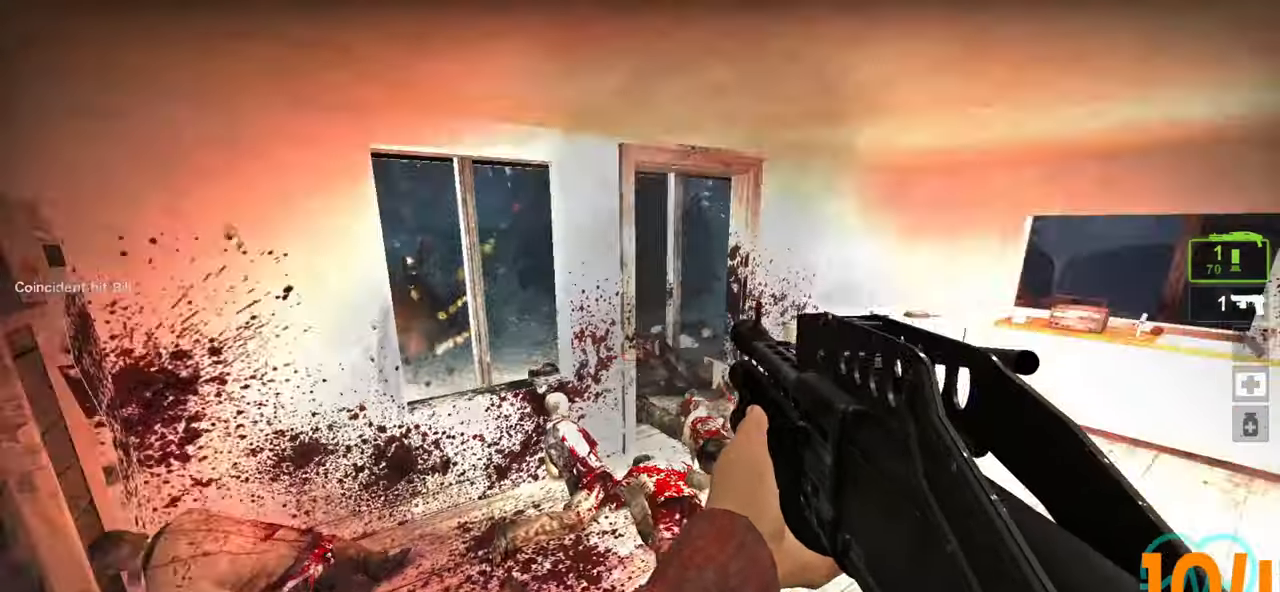
{"keys": ["e"], "mouse": [], "mouse_move": "up", "events": [[50, "mouse_left", "up"], [133, "s", "up"], [183, "e", "down"]]}
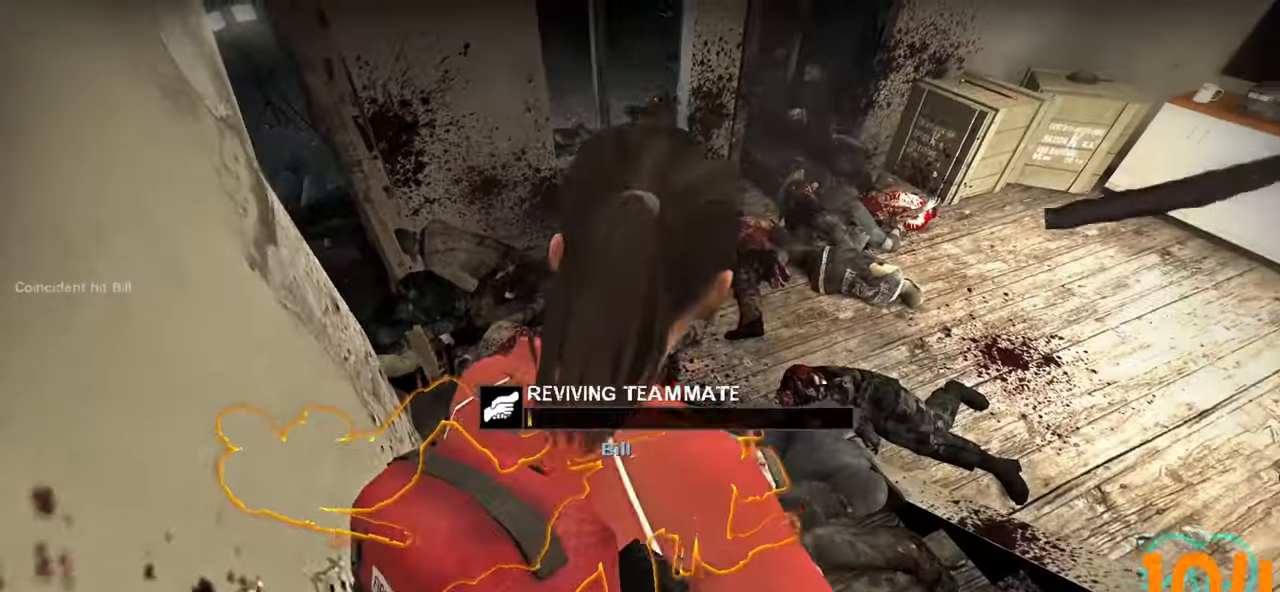
{"keys": ["ctrl", "e"], "mouse": [], "mouse_move": "up-right", "events": [[250, "ctrl", "down"]]}
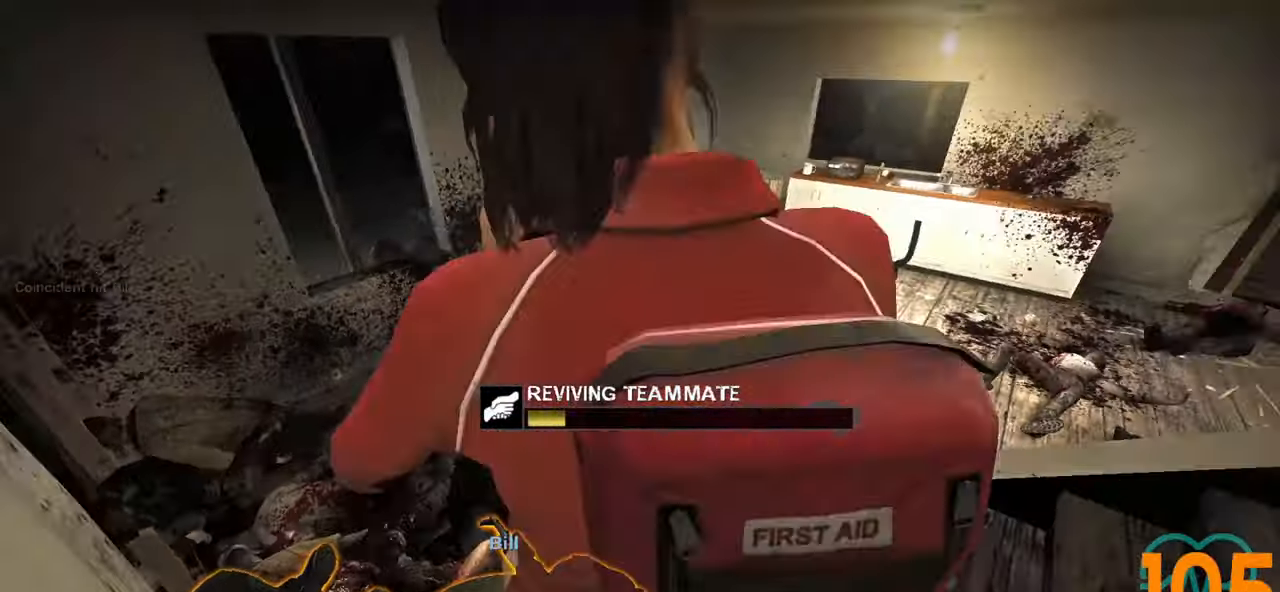
{"keys": ["ctrl", "e"], "mouse": [], "mouse_move": "up-right", "events": []}
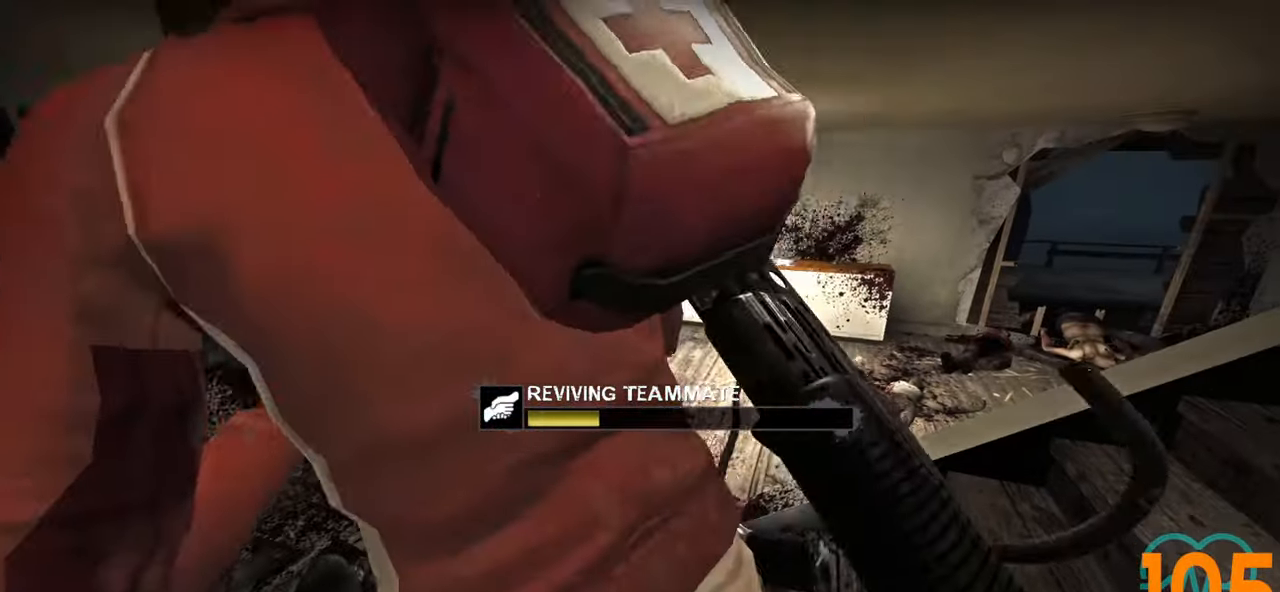
{"keys": ["ctrl", "e"], "mouse": [], "mouse_move": "still", "events": []}
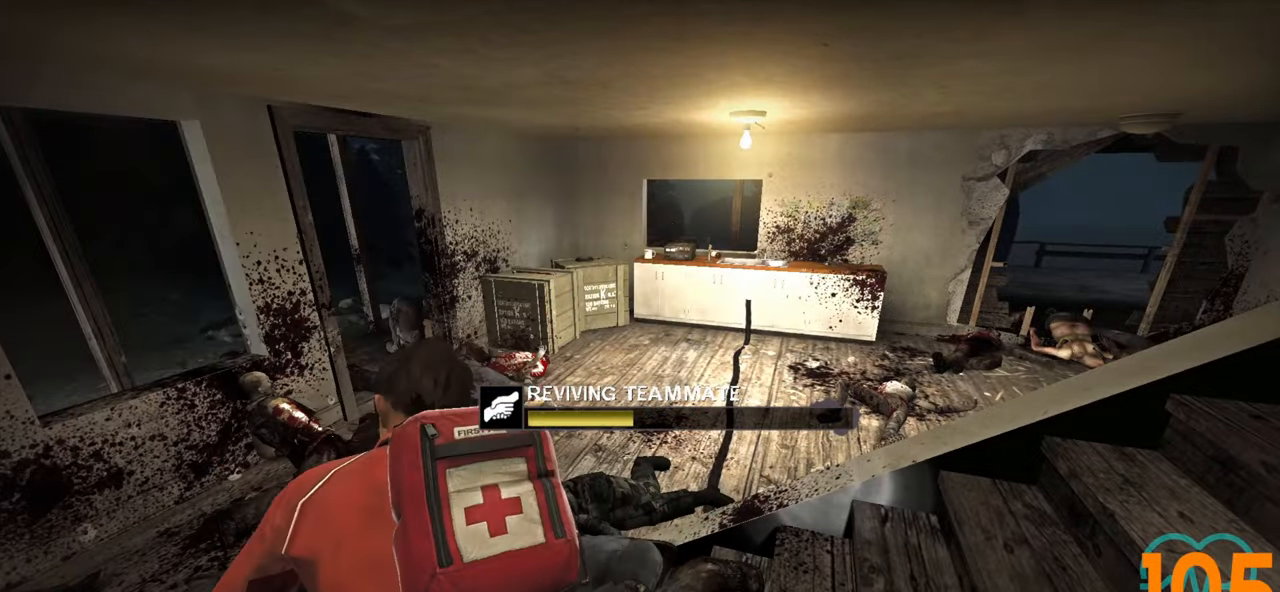
{"keys": ["ctrl", "e"], "mouse": [], "mouse_move": "still", "events": []}
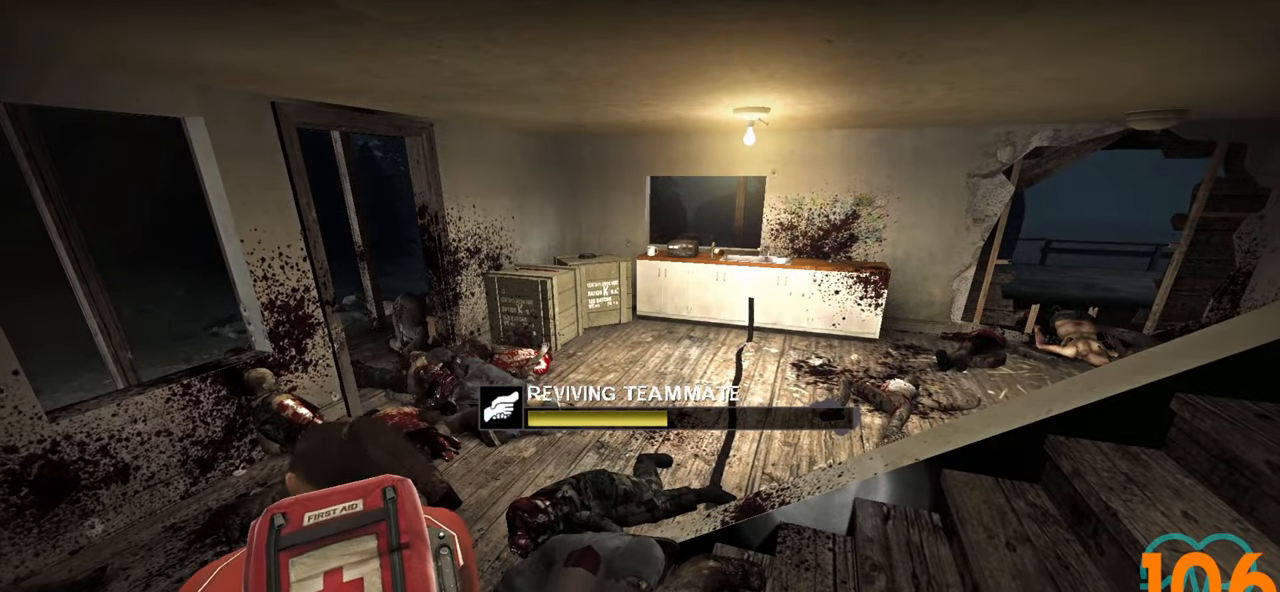
{"keys": ["ctrl", "e"], "mouse": [], "mouse_move": "left", "events": []}
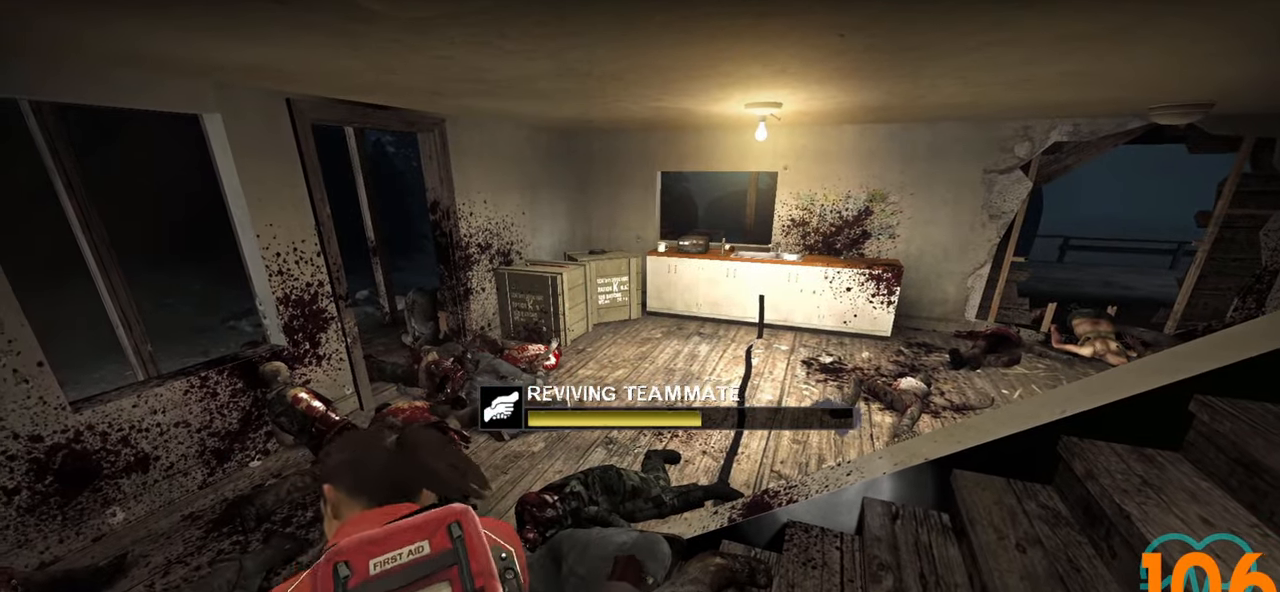
{"keys": ["ctrl", "e"], "mouse": [], "mouse_move": "left", "events": []}
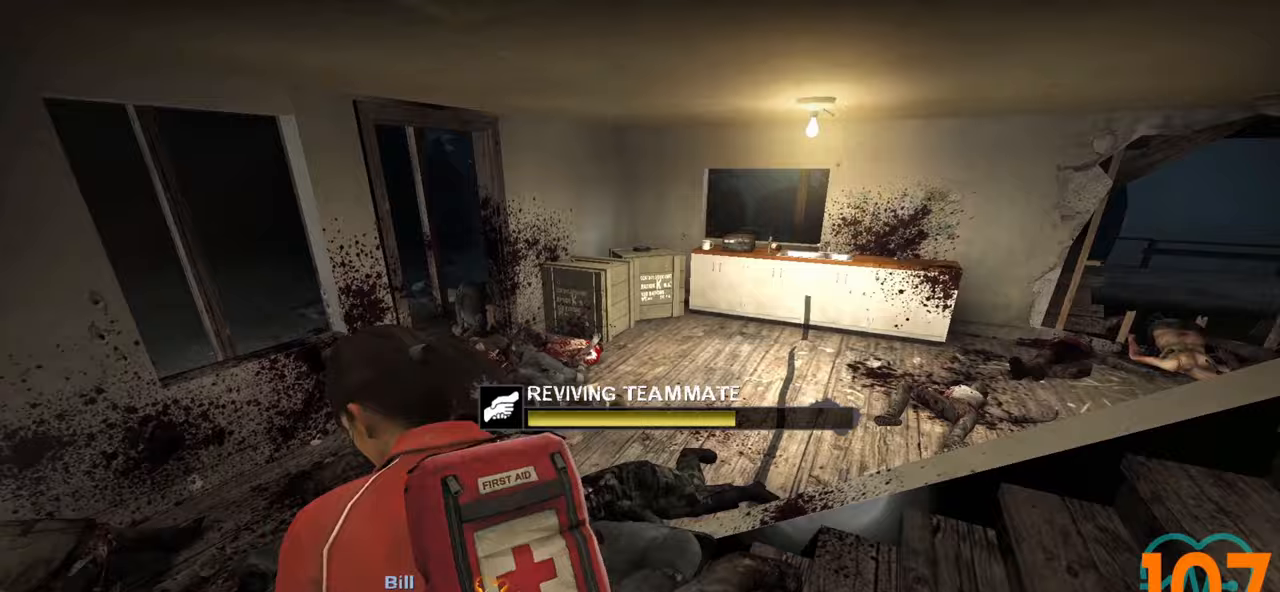
{"keys": ["ctrl", "e"], "mouse": [], "mouse_move": "right", "events": []}
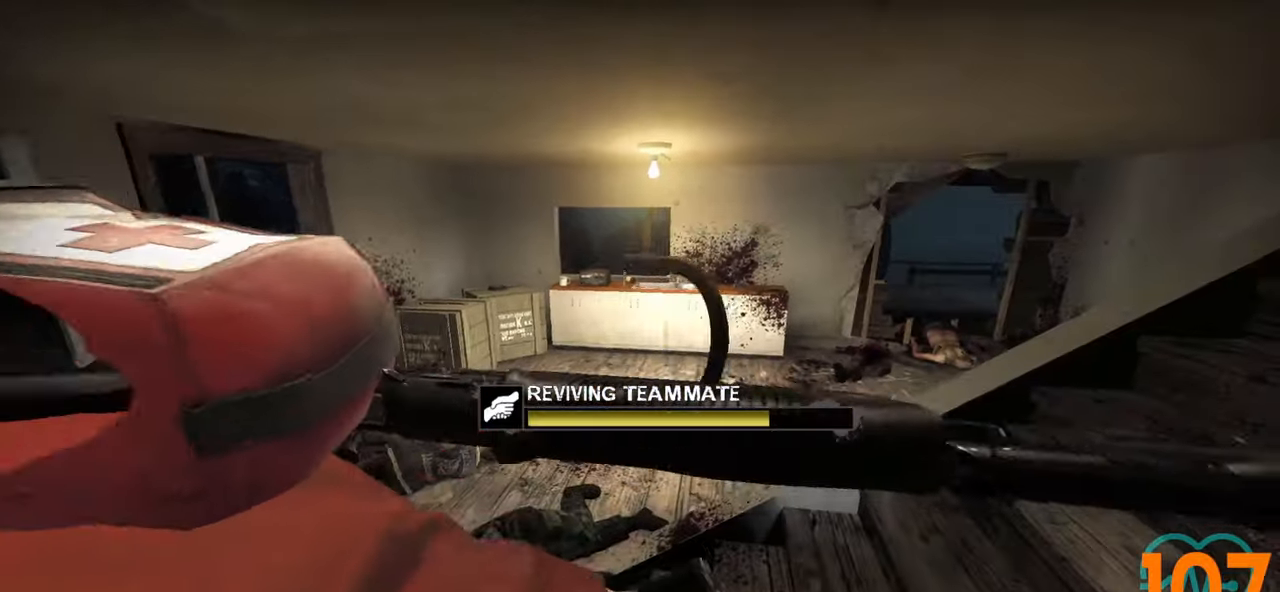
{"keys": ["ctrl", "e"], "mouse": [], "mouse_move": "up-left", "events": []}
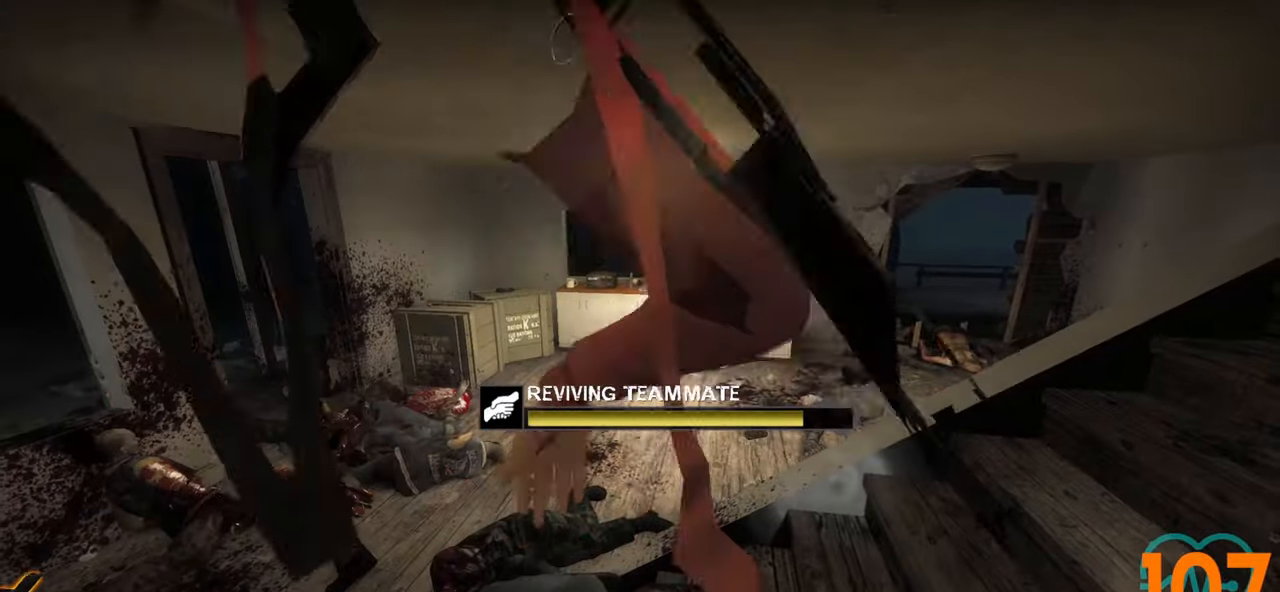
{"keys": ["ctrl", "e"], "mouse": [], "mouse_move": "right", "events": []}
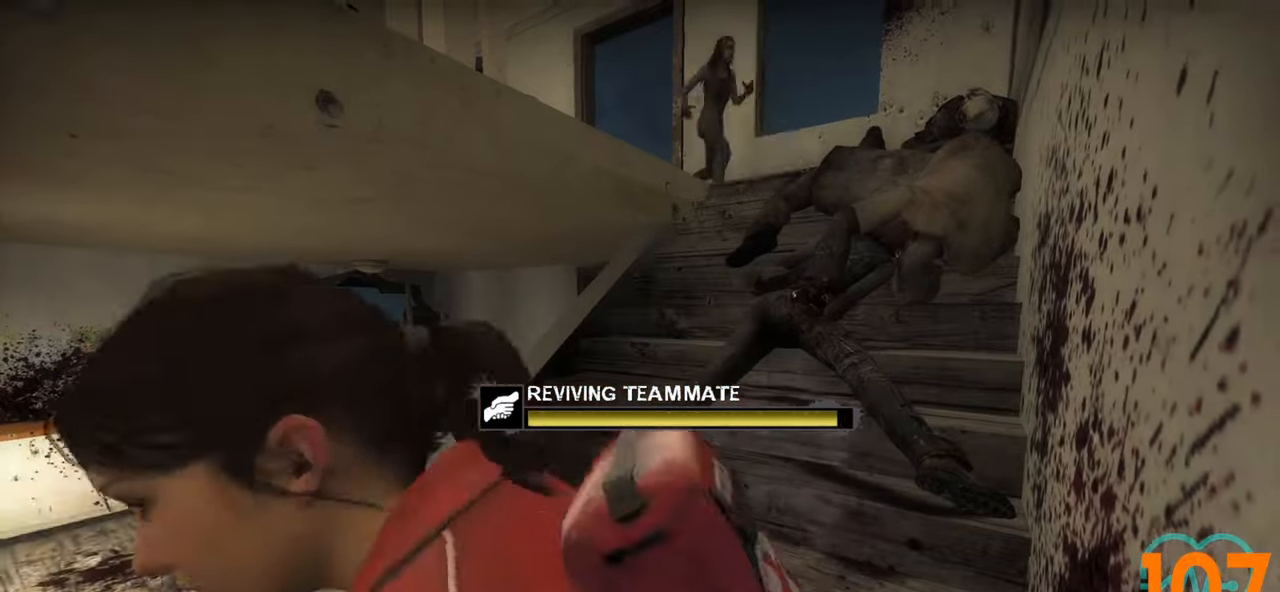
{"keys": ["ctrl", "e", "w"], "mouse": [], "mouse_move": "up-right", "events": [[383, "w", "down"]]}
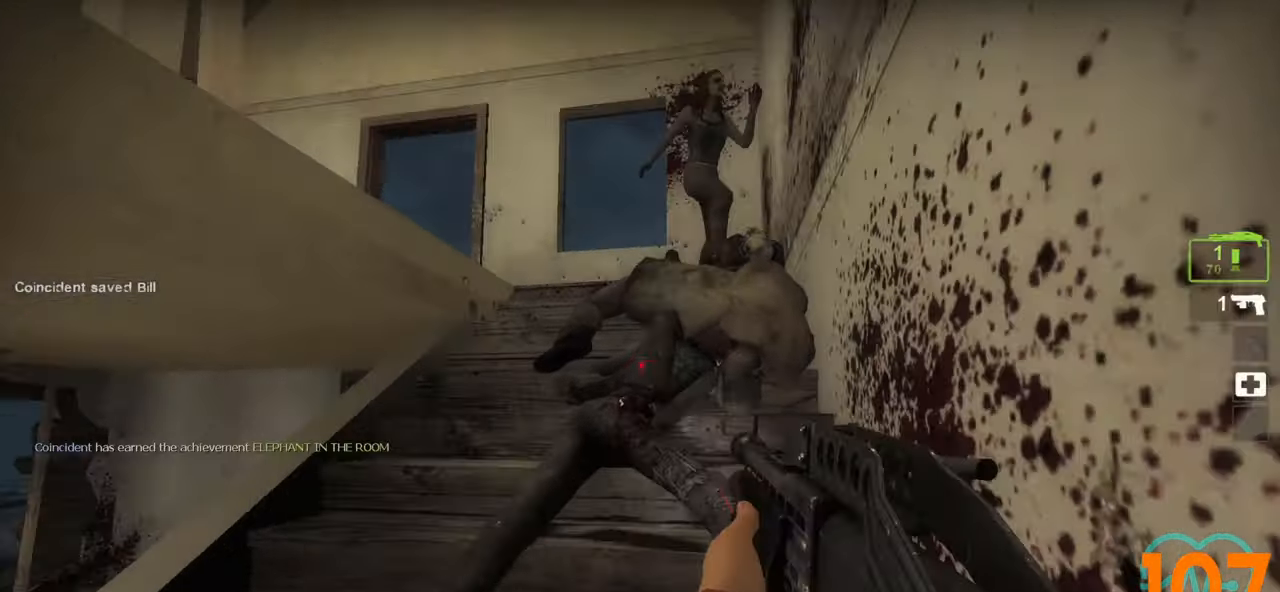
{"keys": ["w"], "mouse": [], "mouse_move": "up-left", "events": [[67, "ctrl", "up"], [67, "e", "up"], [267, "mouse_left", "down"], [367, "mouse_left", "up"], [417, "mouse_left", "down"], [500, "mouse_left", "up"]]}
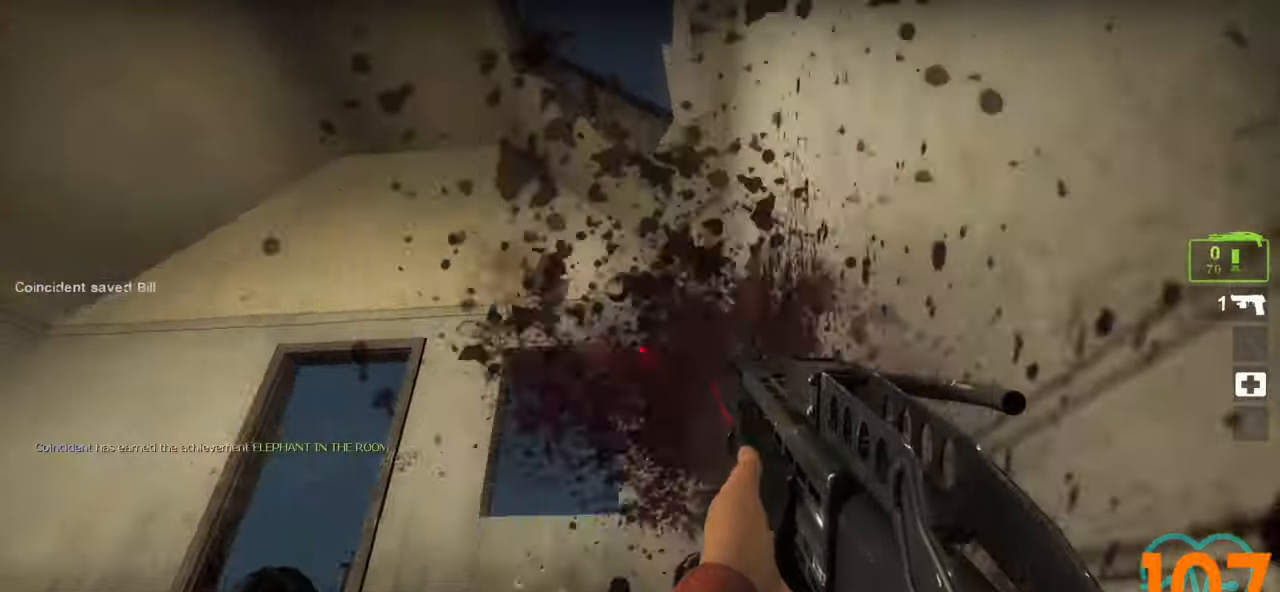
{"keys": ["d"], "mouse": [], "mouse_move": "left", "events": [[133, "mouse_wheel", "down"], [283, "d", "down"], [283, "mouse_wheel", "up"], [433, "w", "up"]]}
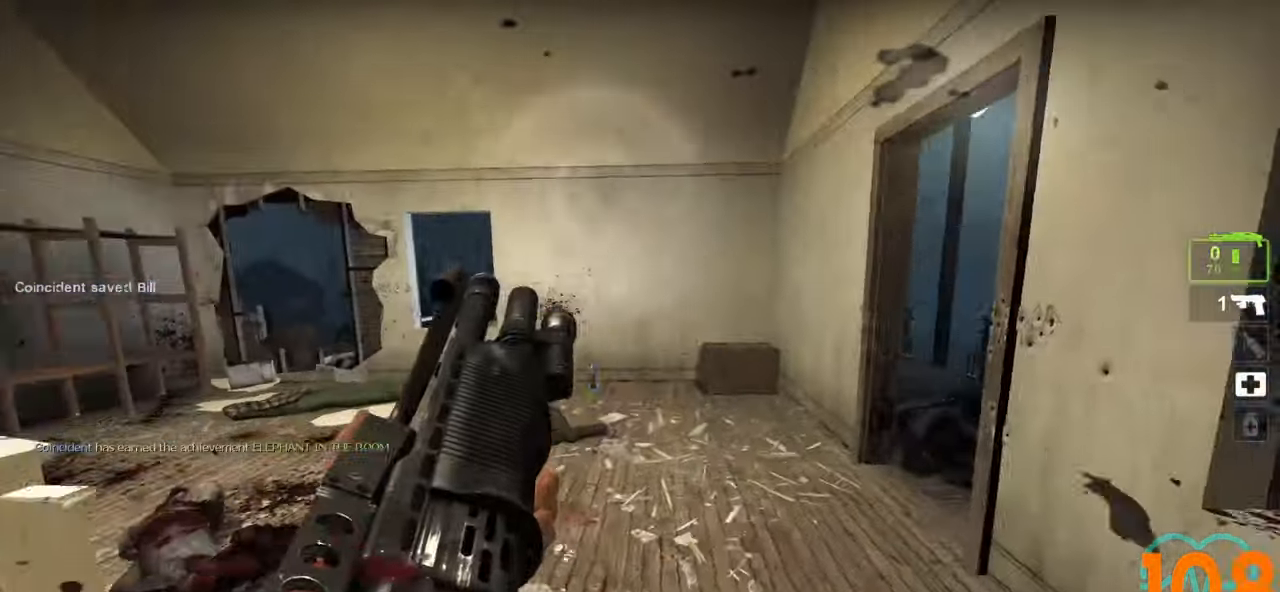
{"keys": ["a", "w"], "mouse": [], "mouse_move": "left", "events": [[100, "w", "down"], [150, "d", "up"], [350, "a", "down"]]}
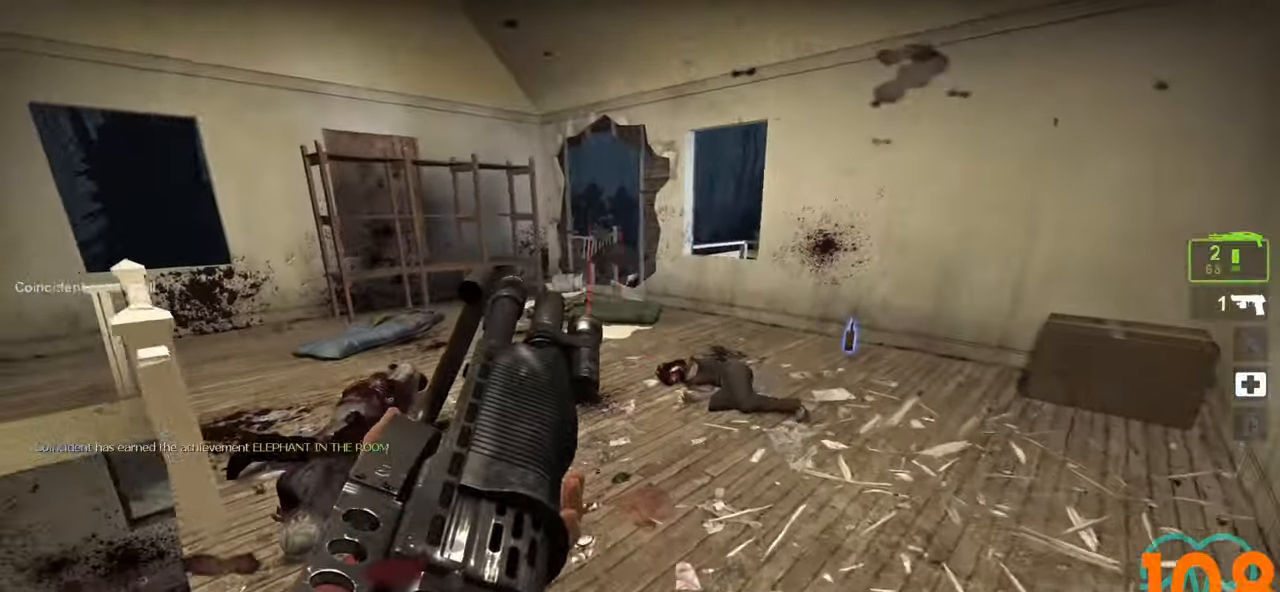
{"keys": ["d", "w"], "mouse": [], "mouse_move": "right", "events": [[33, "a", "up"], [83, "d", "down"], [117, "d", "up"], [167, "a", "down"], [217, "mouse_wheel", "down"], [267, "mouse_wheel", "up"], [300, "a", "up"], [400, "d", "down"]]}
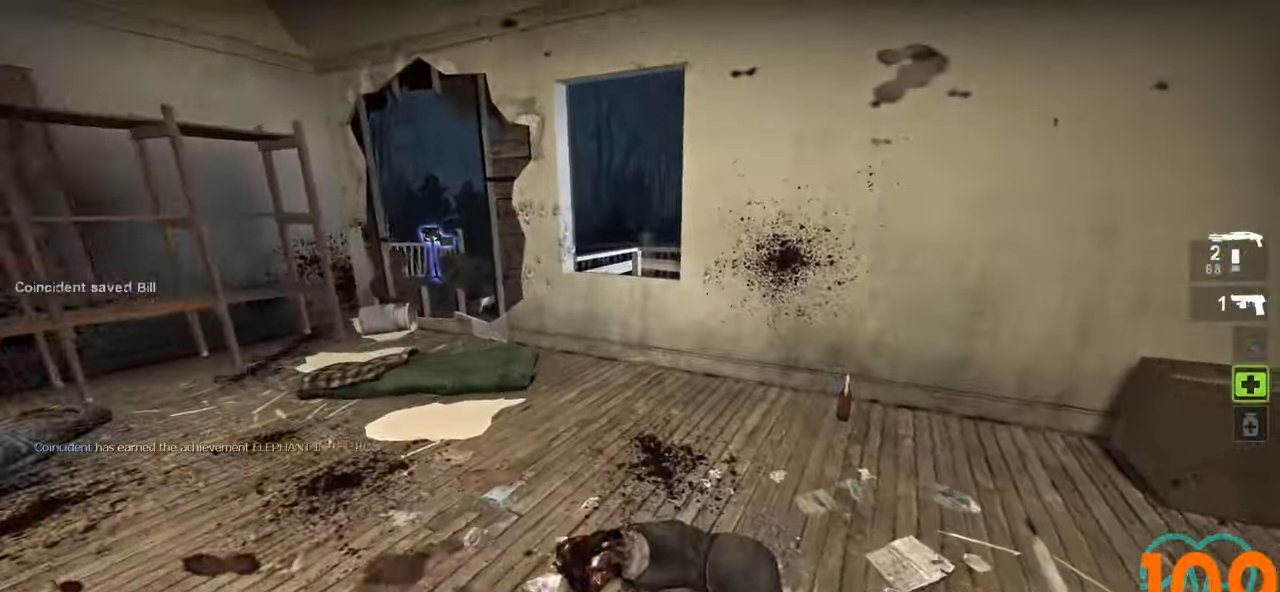
{"keys": [], "mouse": ["left"], "mouse_move": "down-right", "events": [[100, "d", "up"], [333, "mouse_left", "down"], [417, "w", "up"]]}
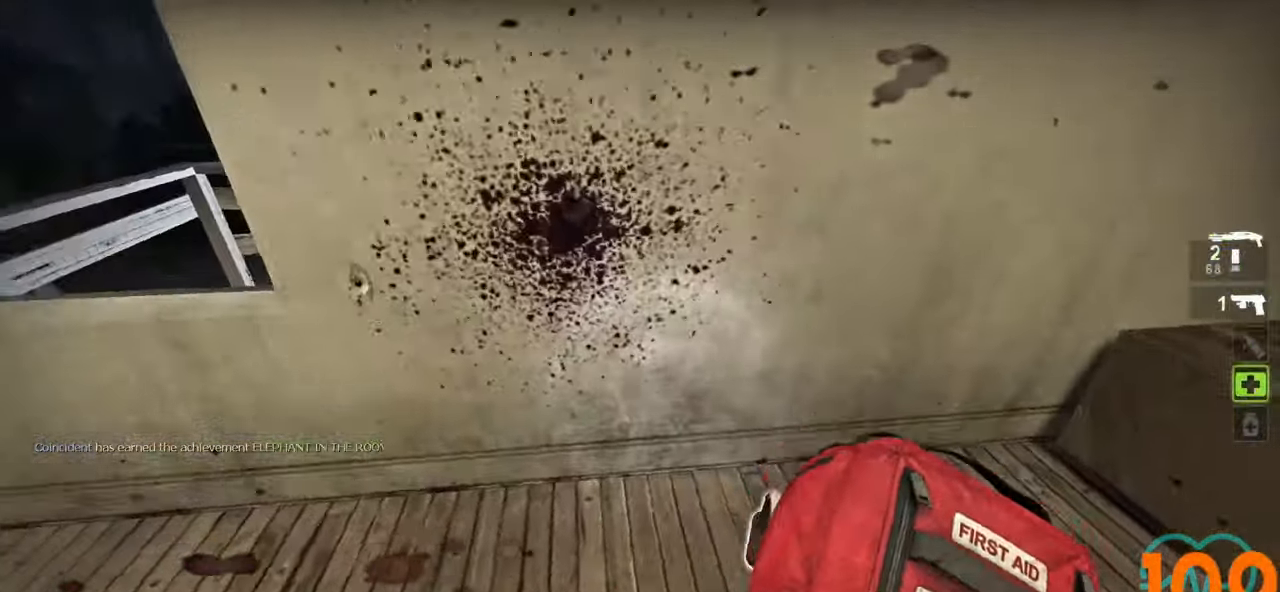
{"keys": [], "mouse": ["left"], "mouse_move": "right", "events": []}
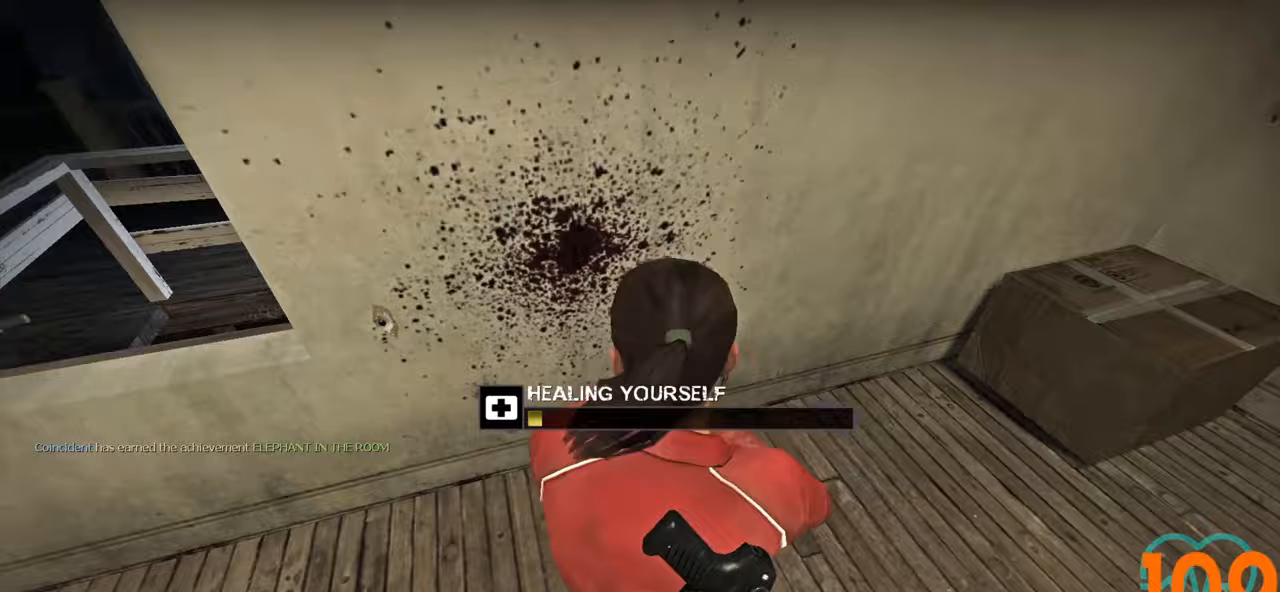
{"keys": [], "mouse": ["left"], "mouse_move": "right", "events": [[83, "e", "down"], [167, "e", "up"]]}
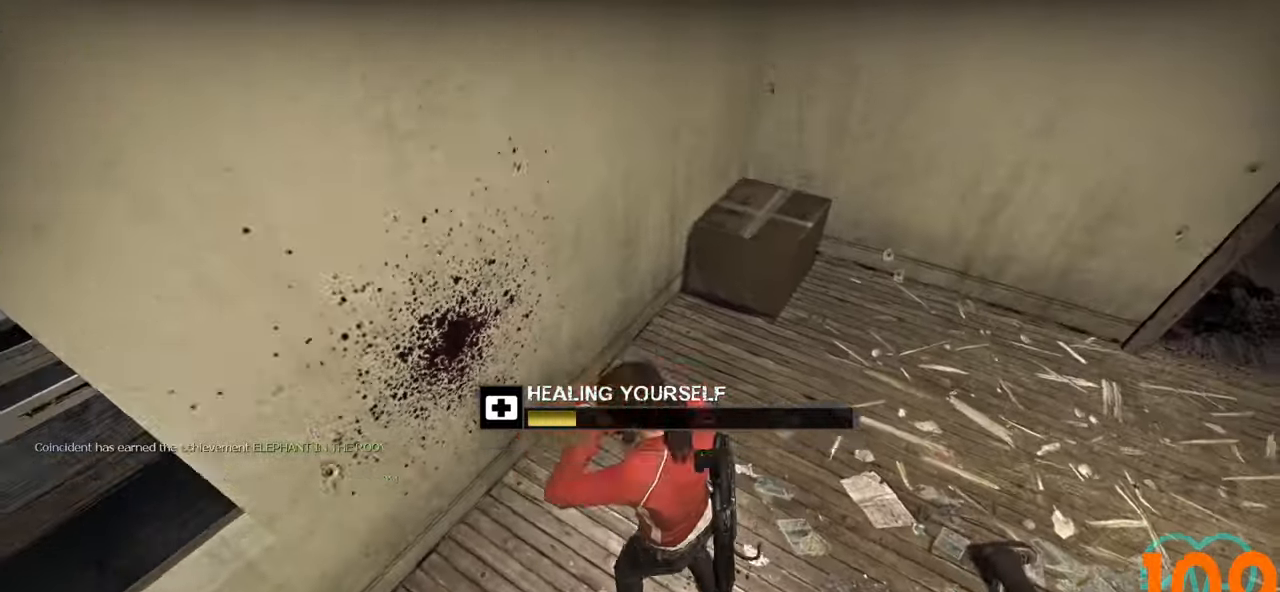
{"keys": [], "mouse": ["left"], "mouse_move": "right", "events": []}
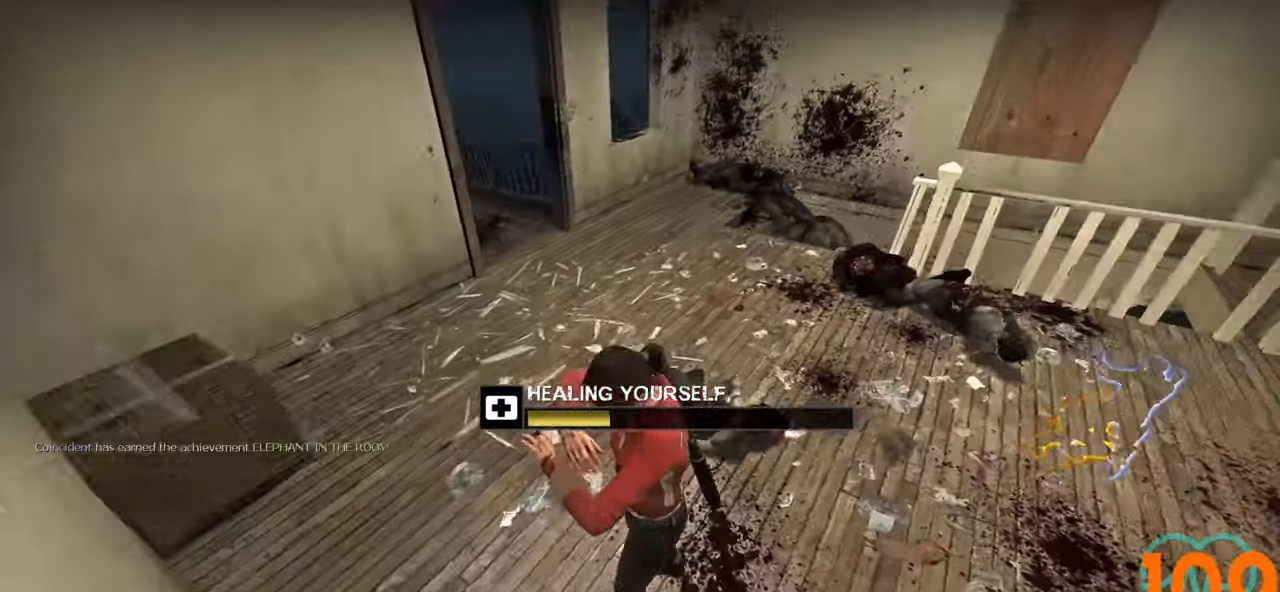
{"keys": [], "mouse": ["left"], "mouse_move": "still", "events": []}
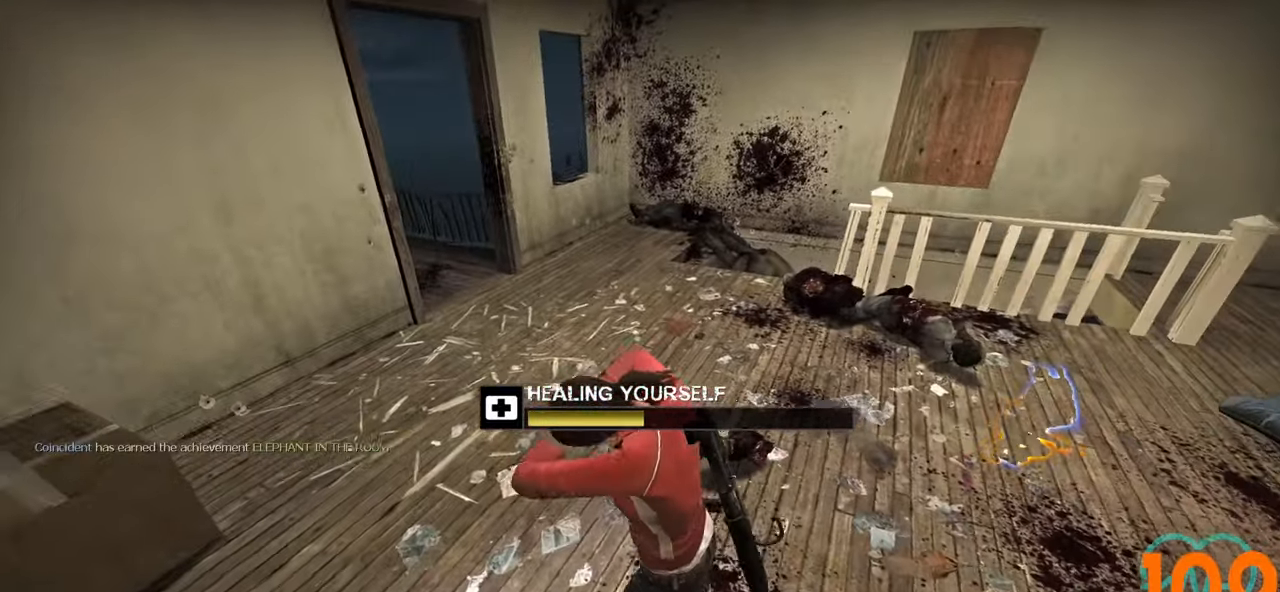
{"keys": [], "mouse": ["left"], "mouse_move": "still", "events": []}
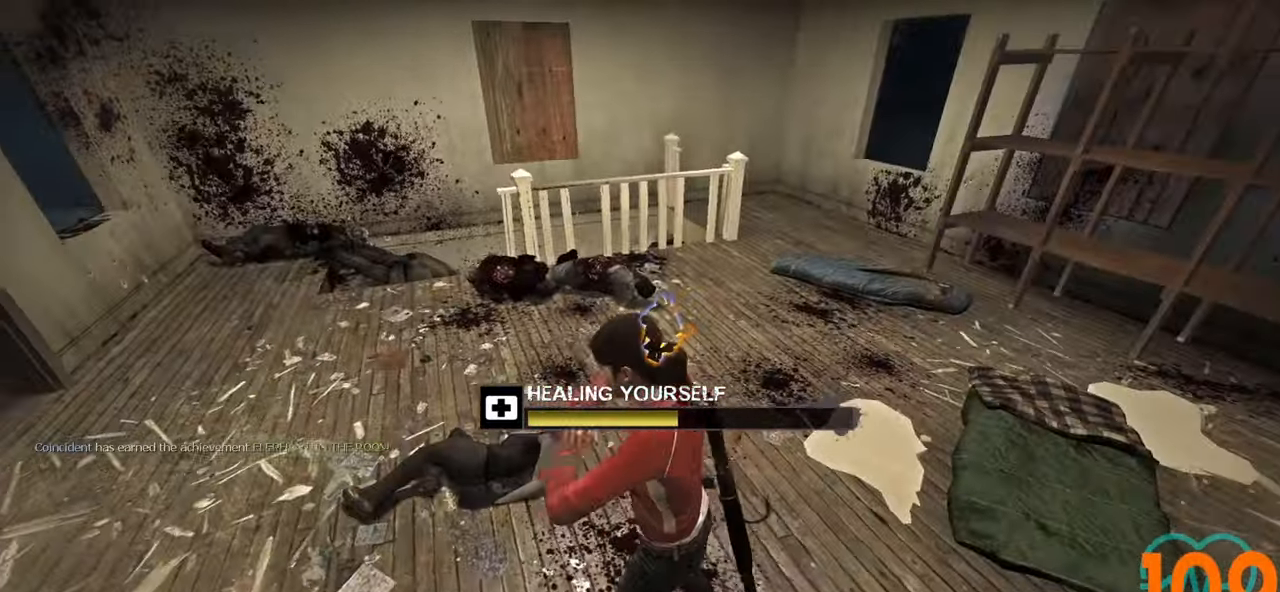
{"keys": [], "mouse": ["left"], "mouse_move": "up-left", "events": []}